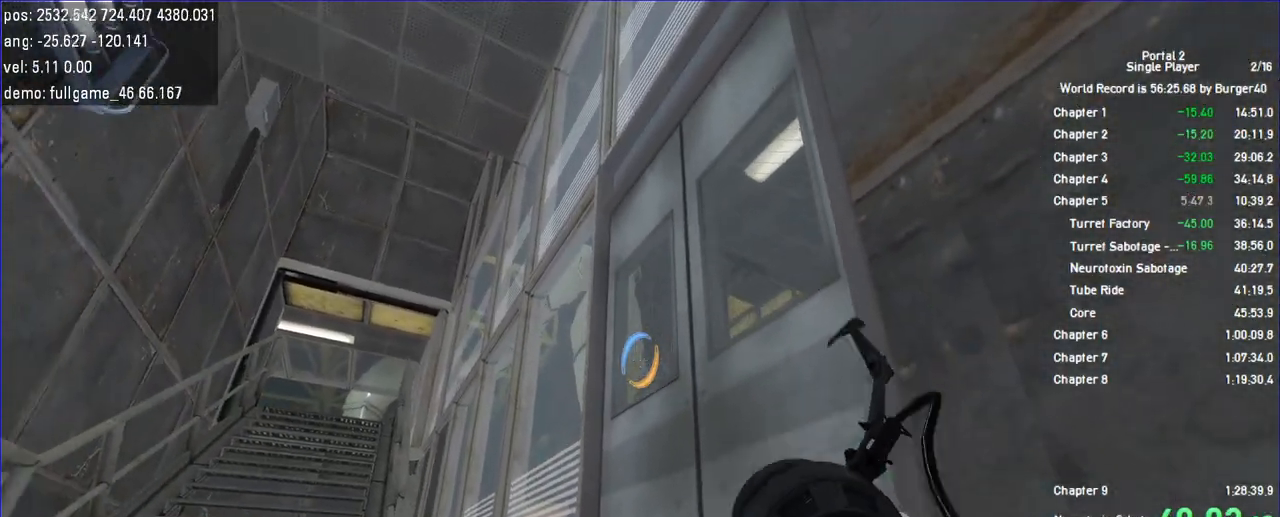
Gameplay with keyboard and mouse; each line is a JSON object with the keys and mouse buttons held at the frame after it. "events" lists presses ("down") and releases ("up") of "a", "auto", "bup", "c", "chat", "cont", "crzy1", "crzy2", "d", "fbr", "jump", "load", "load01", "low", "propi", "r", "relod", "reset", "s", "save", "sens", "shift", "space", "spanel", "use", "w", "z", "zoom", "mouse_left", "mouse_wheel" and "mouse_right" between this image and that frame as [ms after this image, input, new state], when the widget could be followed in between. "mouse_left", "mouse_wheel", "mouse_right" = the "left", "wheel", "right" buttons of the "mouse" list. No other keys are recorded. "wheel" means that the mouse wheel is clicked or scrolled. Key names are as the overlay labels them; some are game actions (e.g. jump) rather than physical keys. Not read: mouse_move.
{"keys": ["shift", "w"], "mouse": []}
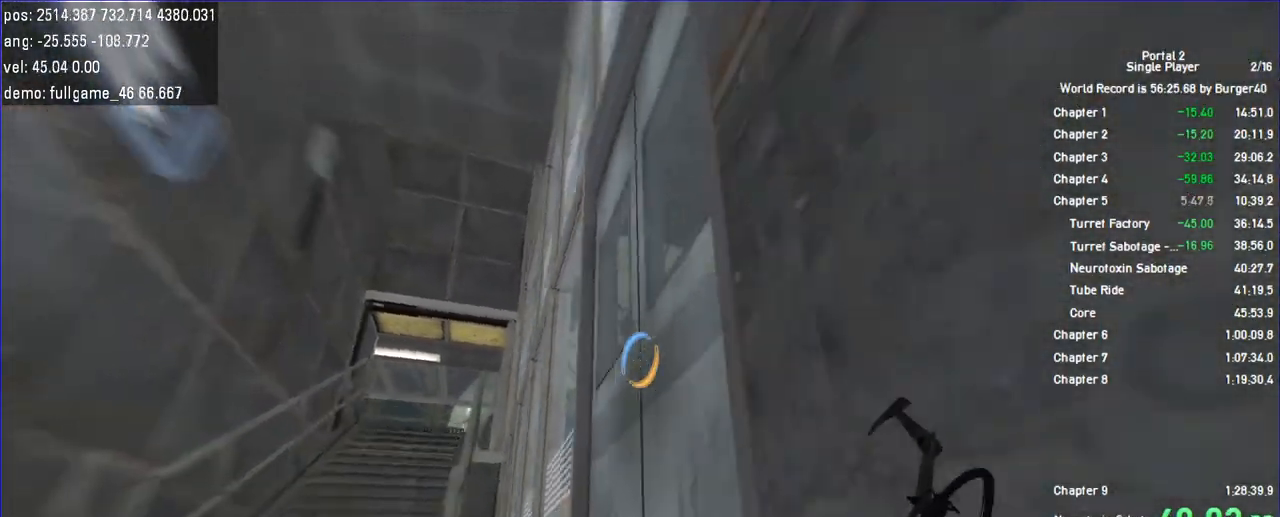
{"keys": ["shift"], "mouse": []}
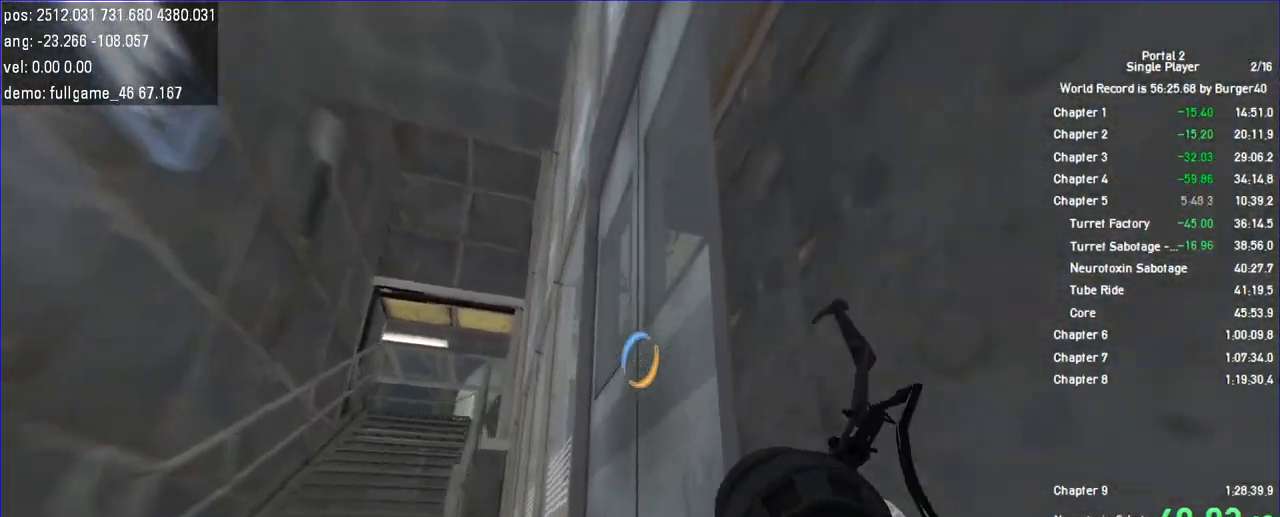
{"keys": ["w"], "mouse": []}
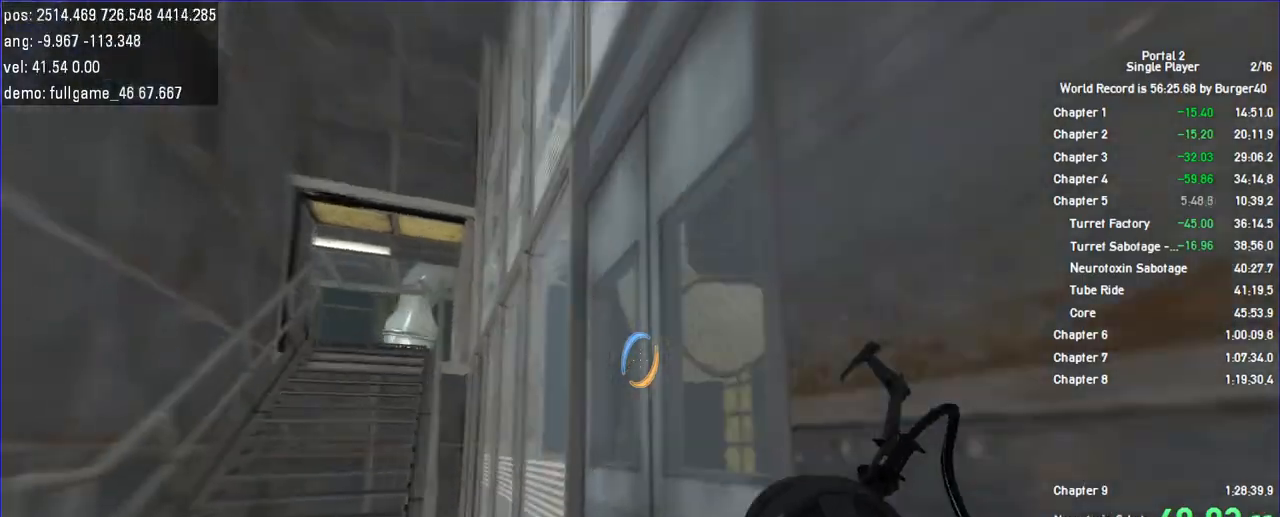
{"keys": [], "mouse": [], "events": [[267, "d", "down"], [367, "d", "up"], [400, "w", "up"]]}
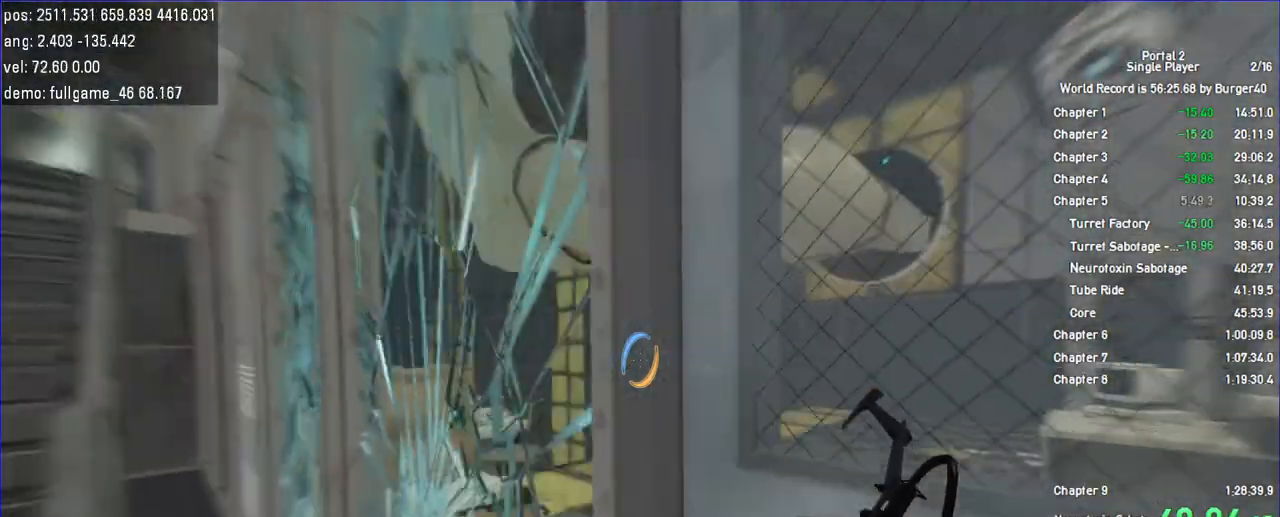
{"keys": ["w"], "mouse": []}
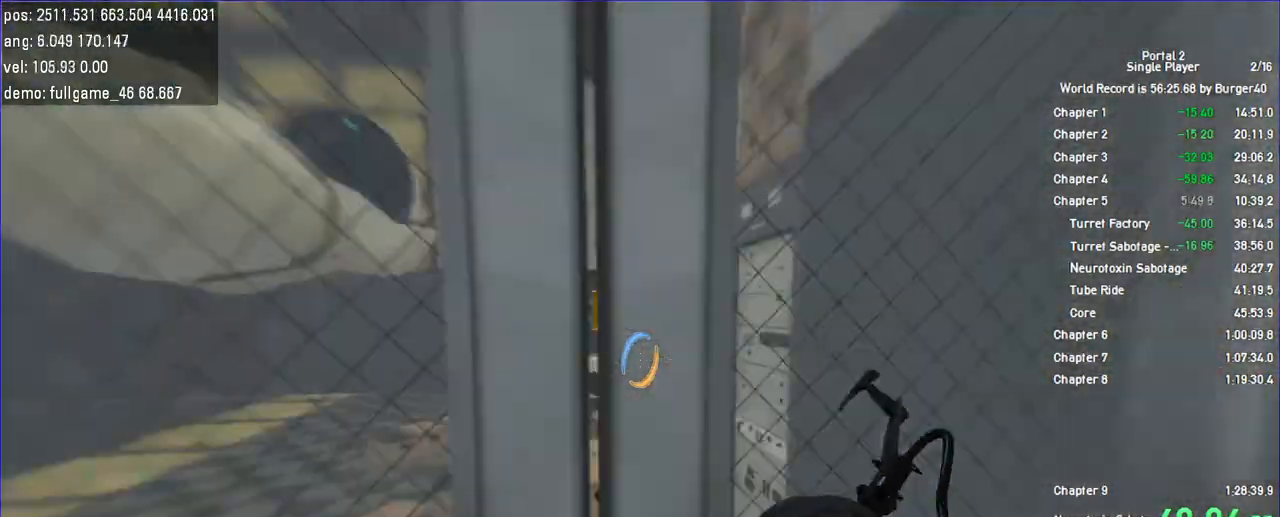
{"keys": ["w"], "mouse": [], "events": [[167, "a", "down"], [233, "a", "up"], [400, "a", "down"], [467, "a", "up"]]}
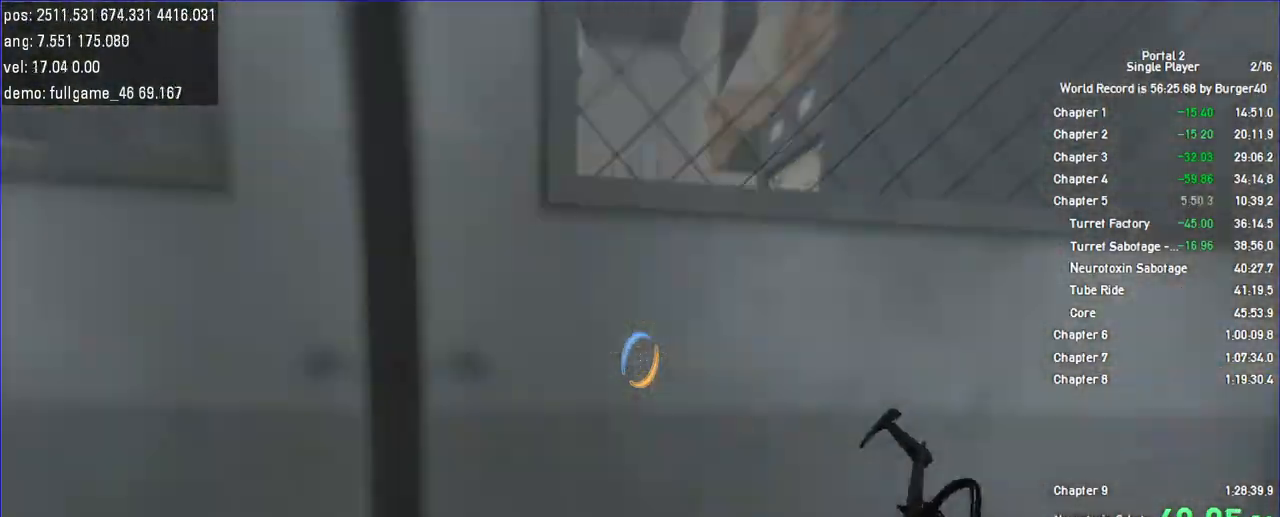
{"keys": ["w"], "mouse": [], "events": []}
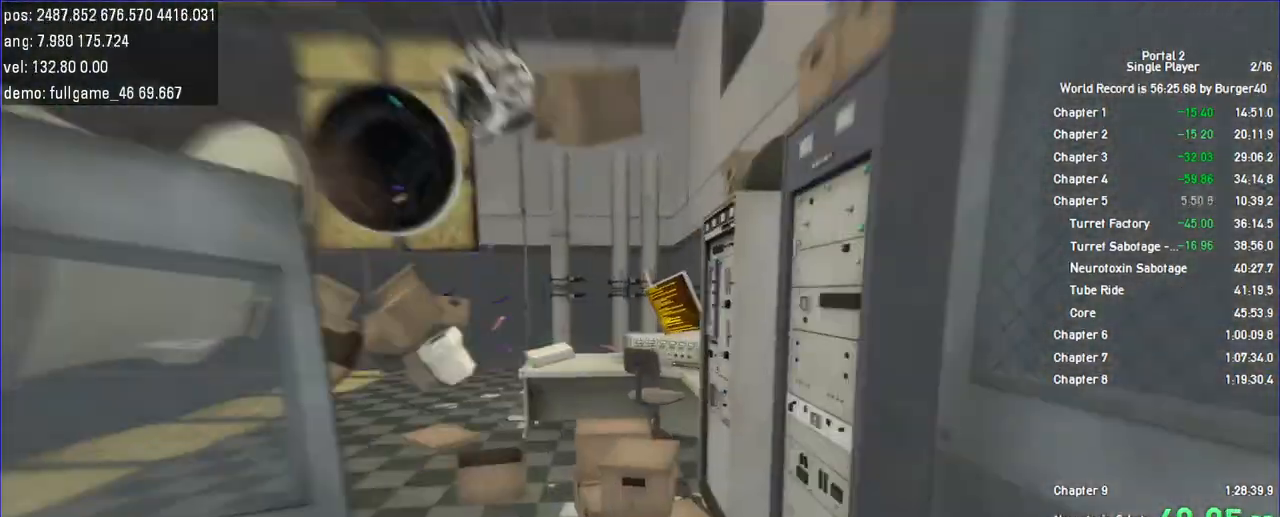
{"keys": ["w"], "mouse": []}
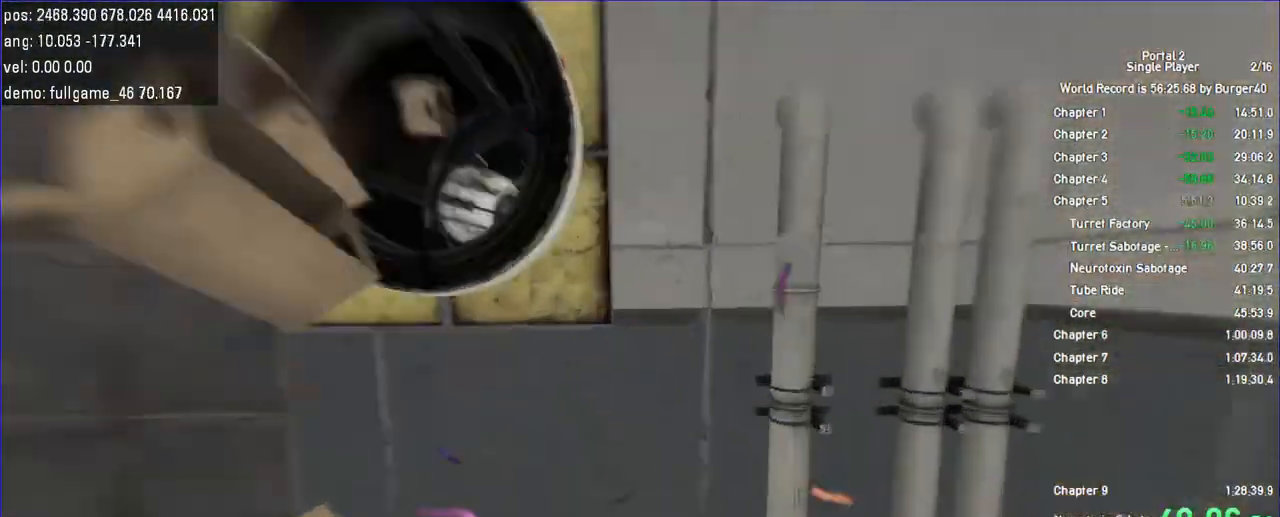
{"keys": [], "mouse": [], "events": [[100, "w", "up"]]}